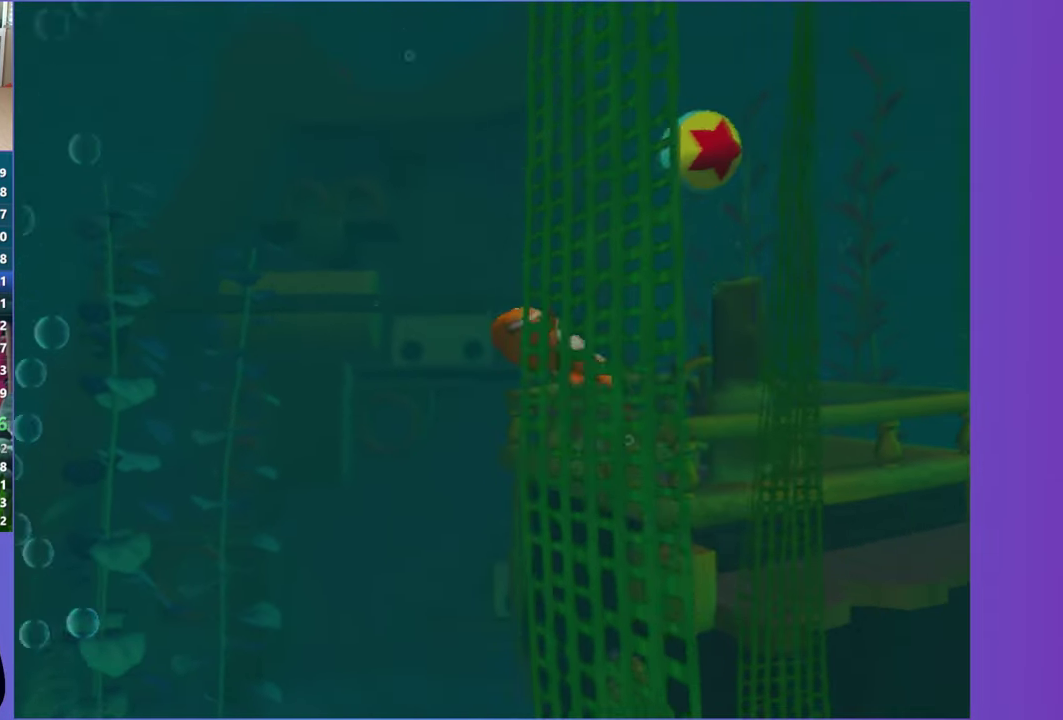
Gameplay with a controller (Xbox layout); each line is a JSON object with the inputs held at the frame after it. "events" lists button and stick changes between this image and that frame as [ms after this image, input, new state], when the widget could be followed in between. Not read: L3 R3.
{"buttons": [], "left_stick": "right", "right_stick": "center", "events": [[100, "left_stick", "right"], [217, "left_stick", "up-right"], [417, "left_stick", "right"]]}
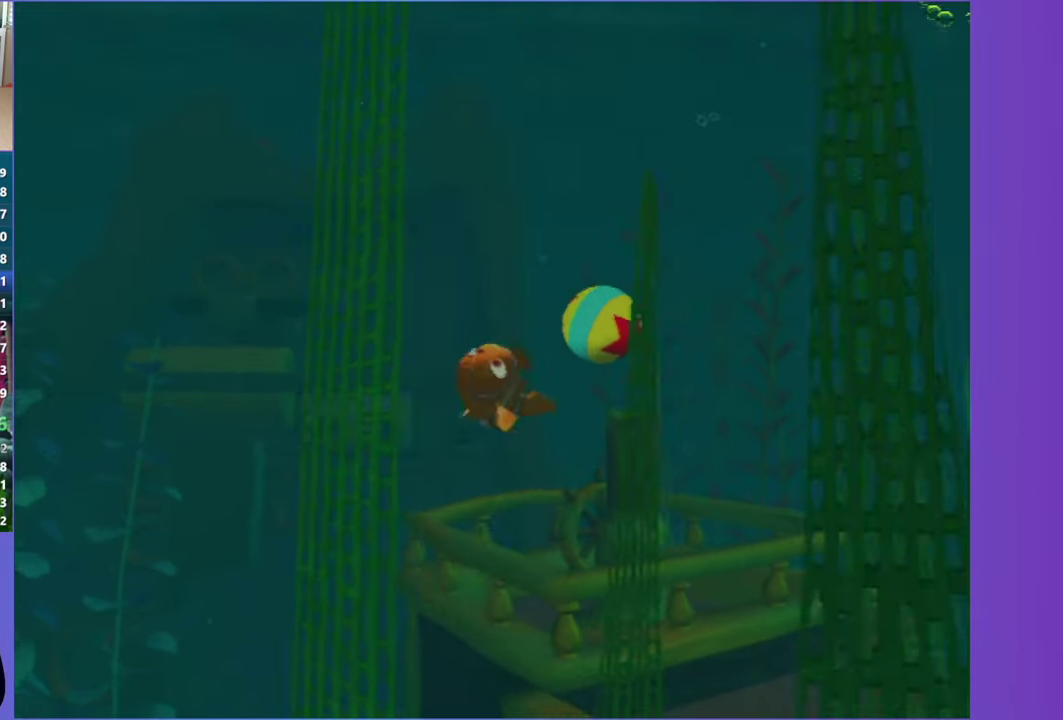
{"buttons": [], "left_stick": "down-right", "right_stick": "center", "events": [[367, "left_stick", "down-right"]]}
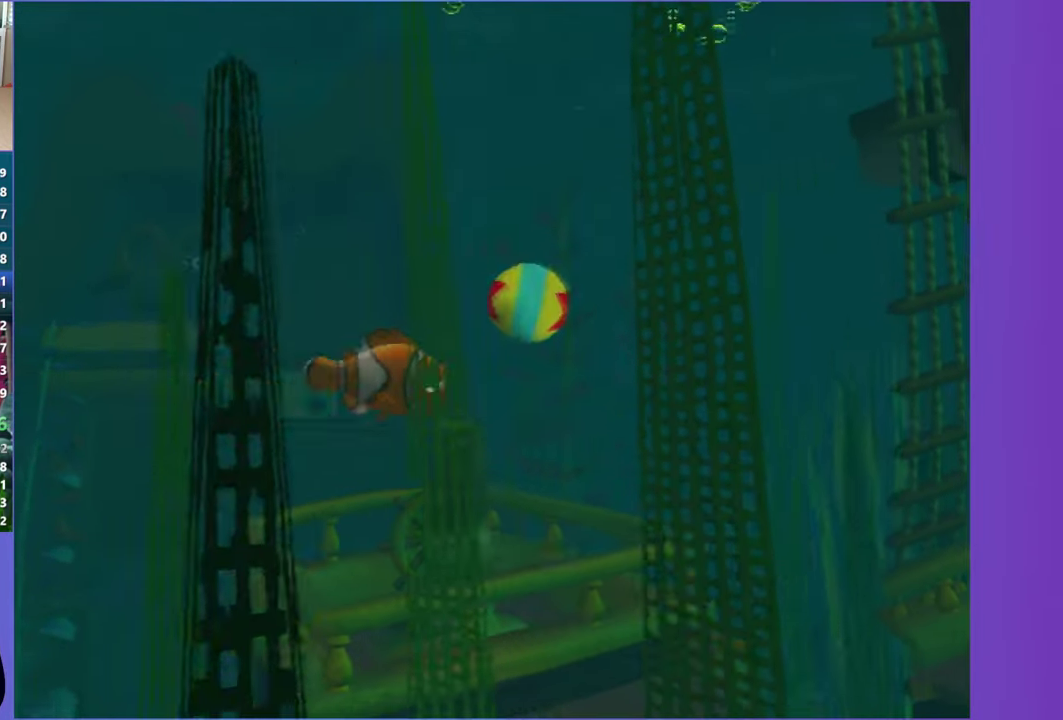
{"buttons": [], "left_stick": "down-right", "right_stick": "center", "events": [[200, "left_stick", "down"], [333, "left_stick", "down-right"]]}
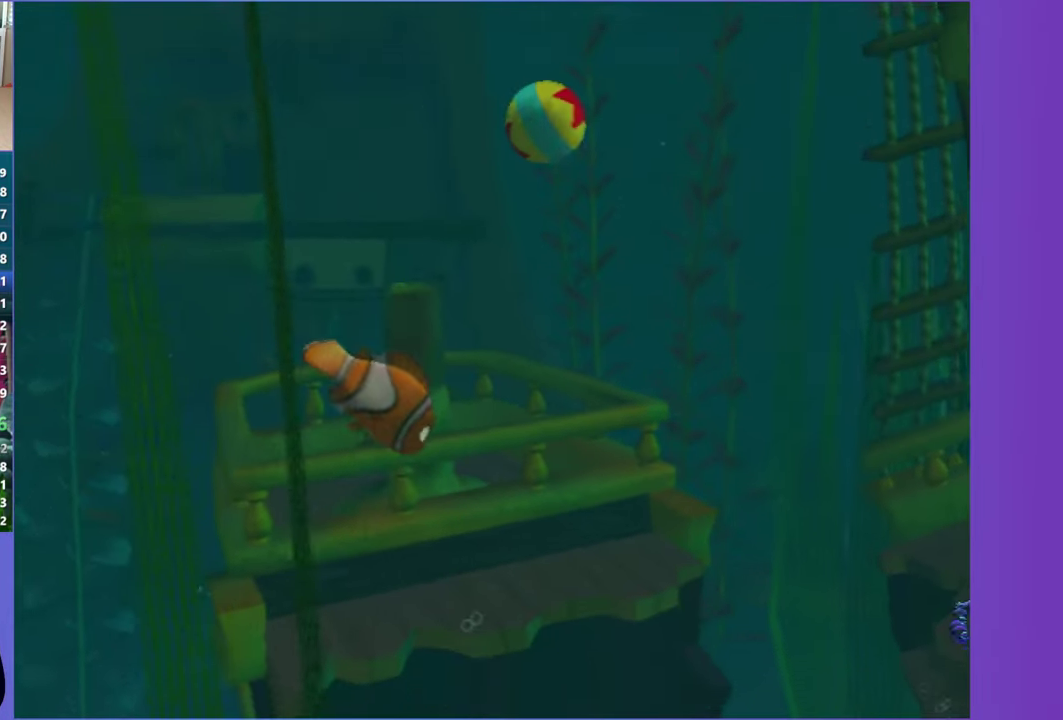
{"buttons": [], "left_stick": "down", "right_stick": "center", "events": [[183, "left_stick", "right"], [367, "left_stick", "down-right"], [450, "left_stick", "down"]]}
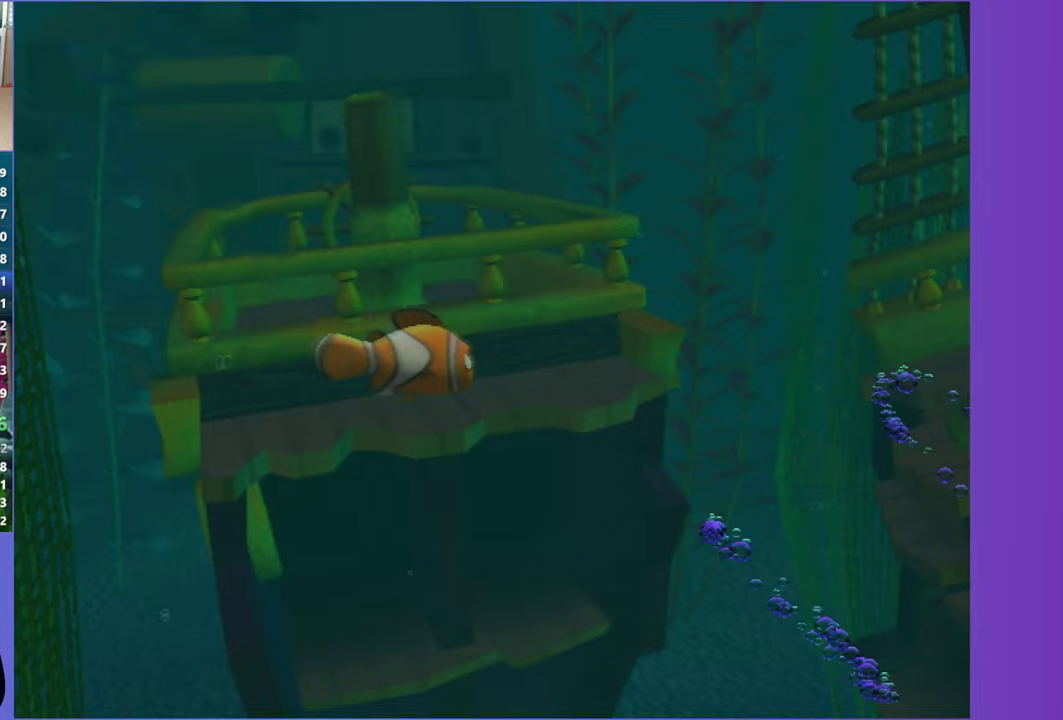
{"buttons": [], "left_stick": "center", "right_stick": "center", "events": [[83, "left_stick", "center"]]}
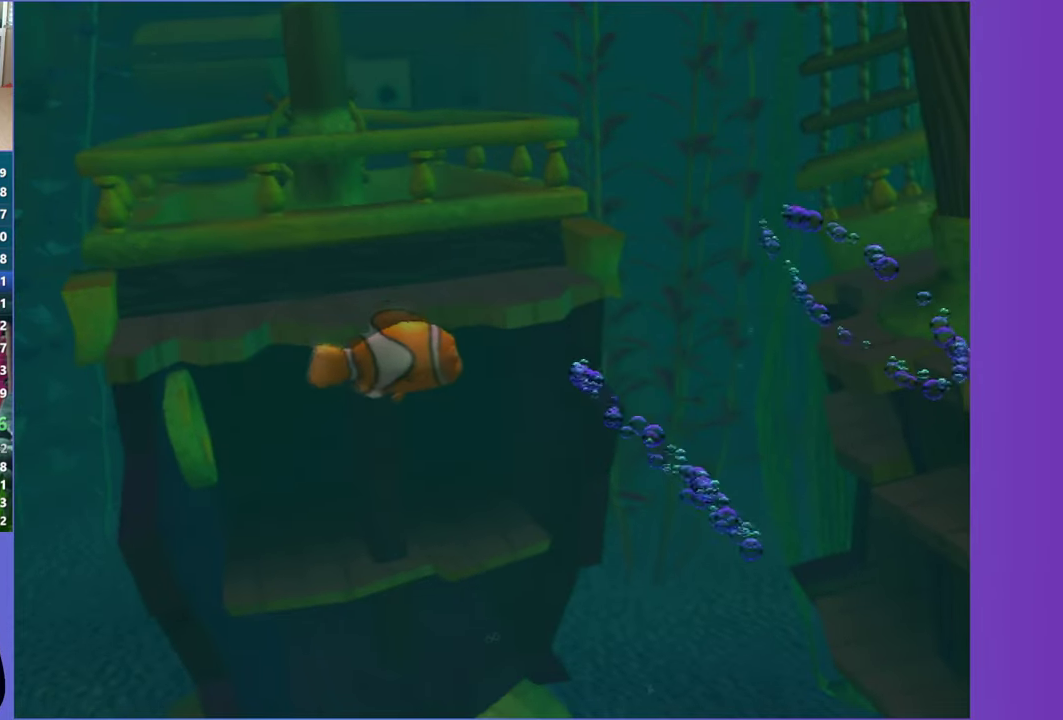
{"buttons": [], "left_stick": "up", "right_stick": "center", "events": [[67, "left_stick", "down"], [233, "left_stick", "center"], [433, "left_stick", "up-left"], [500, "left_stick", "up"]]}
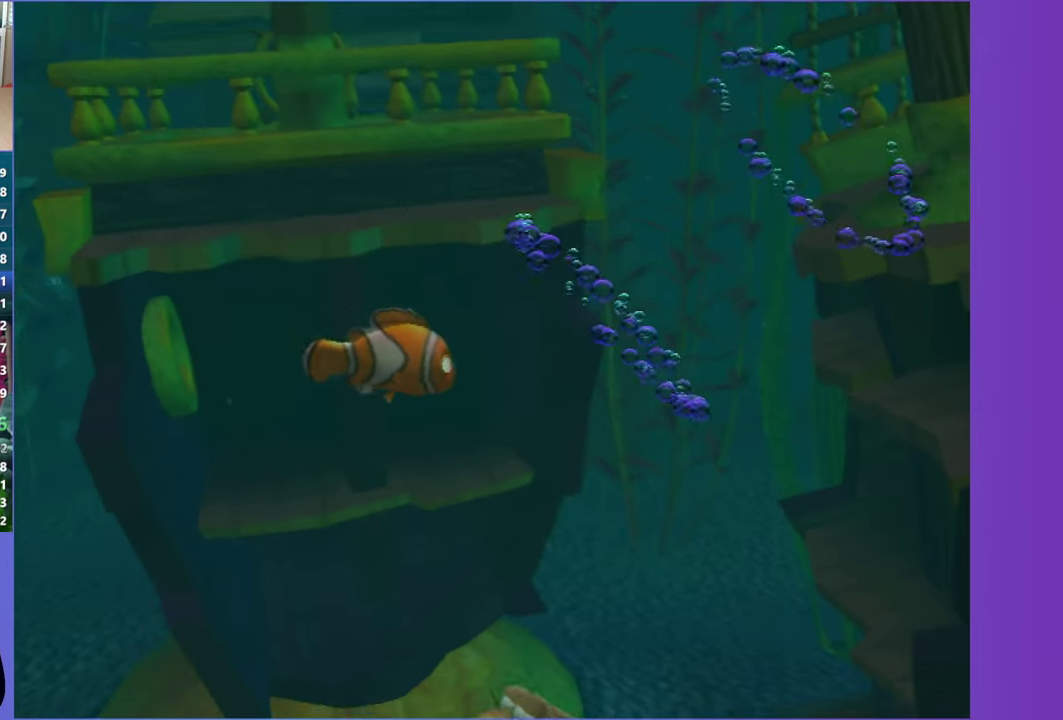
{"buttons": [], "left_stick": "center", "right_stick": "center", "events": [[167, "left_stick", "center"]]}
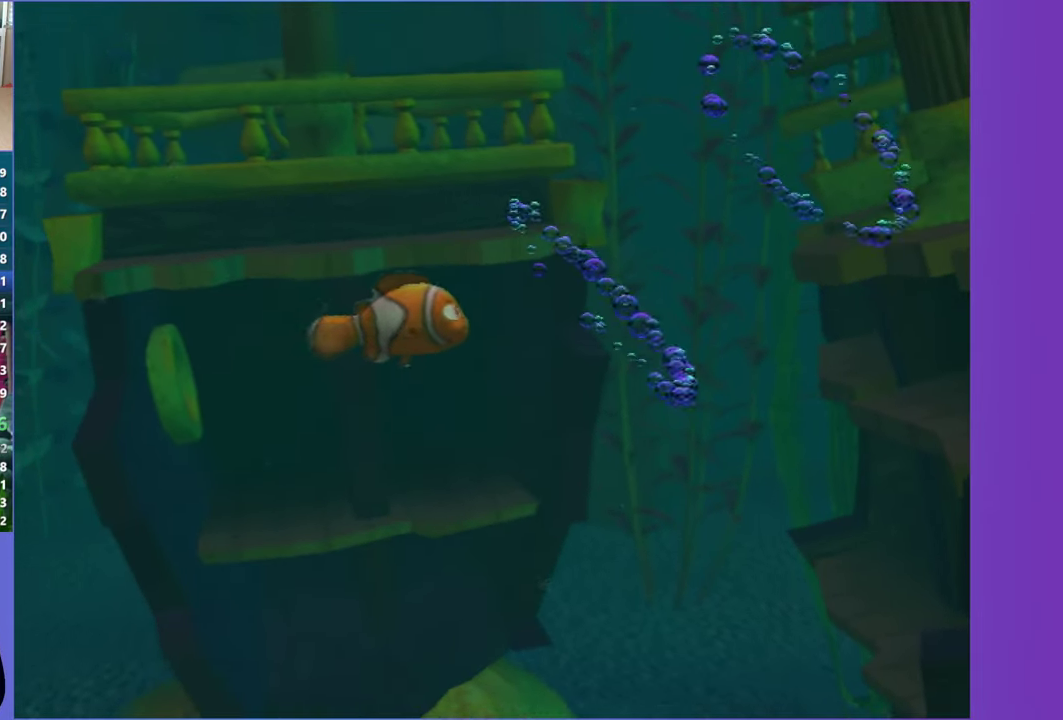
{"buttons": [], "left_stick": "center", "right_stick": "center", "events": []}
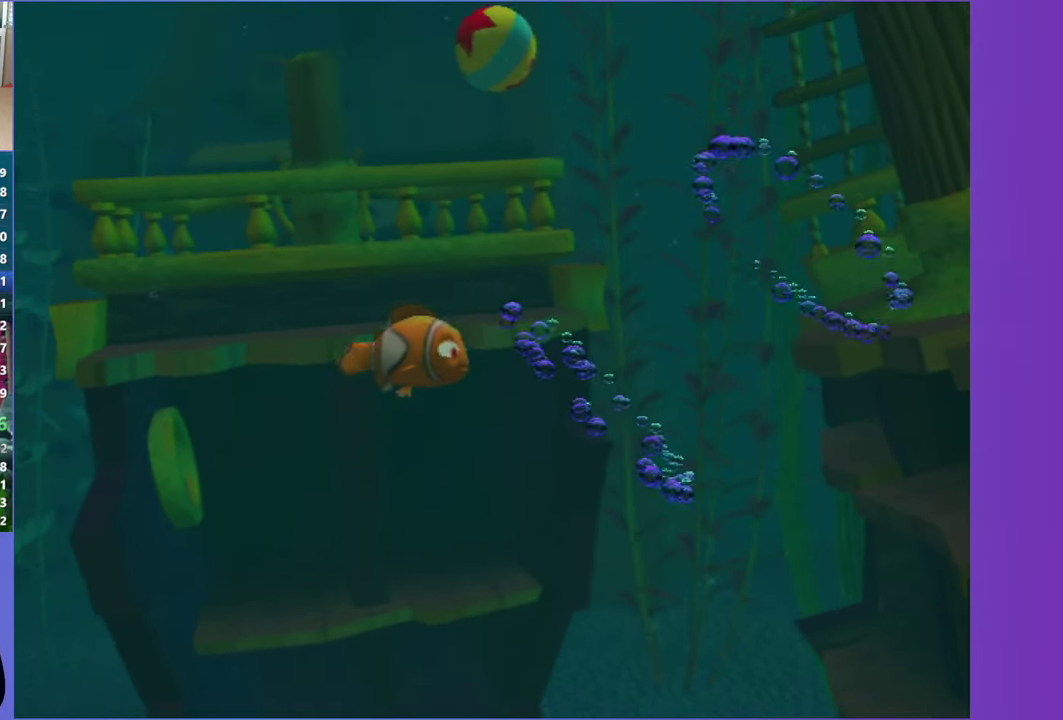
{"buttons": [], "left_stick": "center", "right_stick": "center", "events": [[100, "left_stick", "down"], [500, "left_stick", "center"]]}
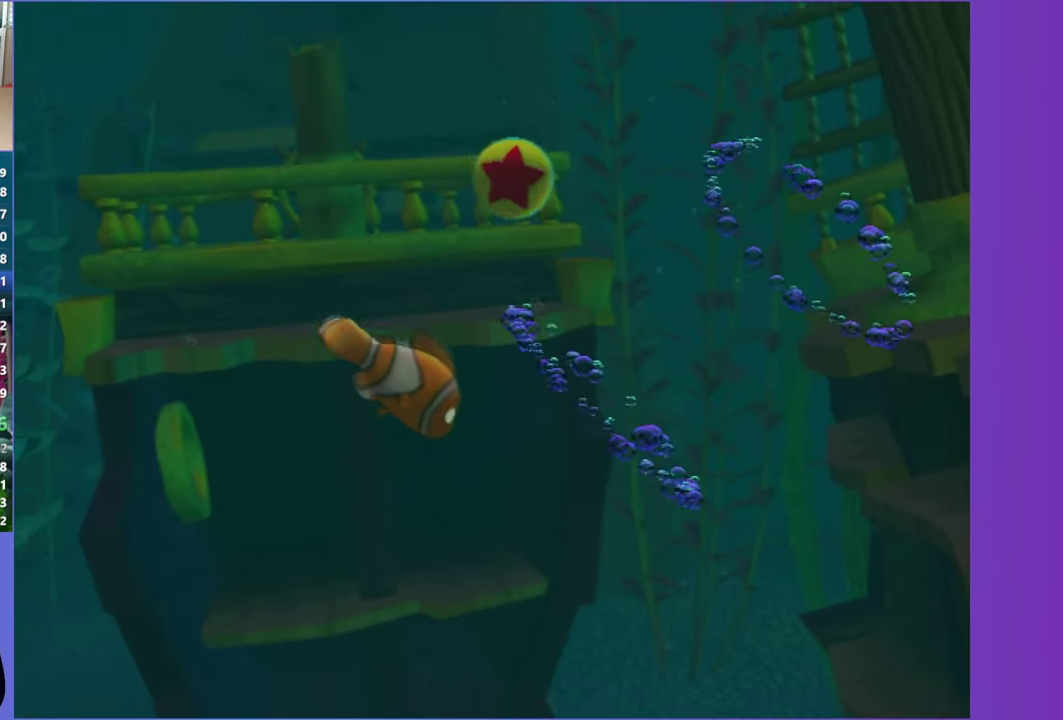
{"buttons": [], "left_stick": "up-right", "right_stick": "center", "events": [[400, "left_stick", "up-right"]]}
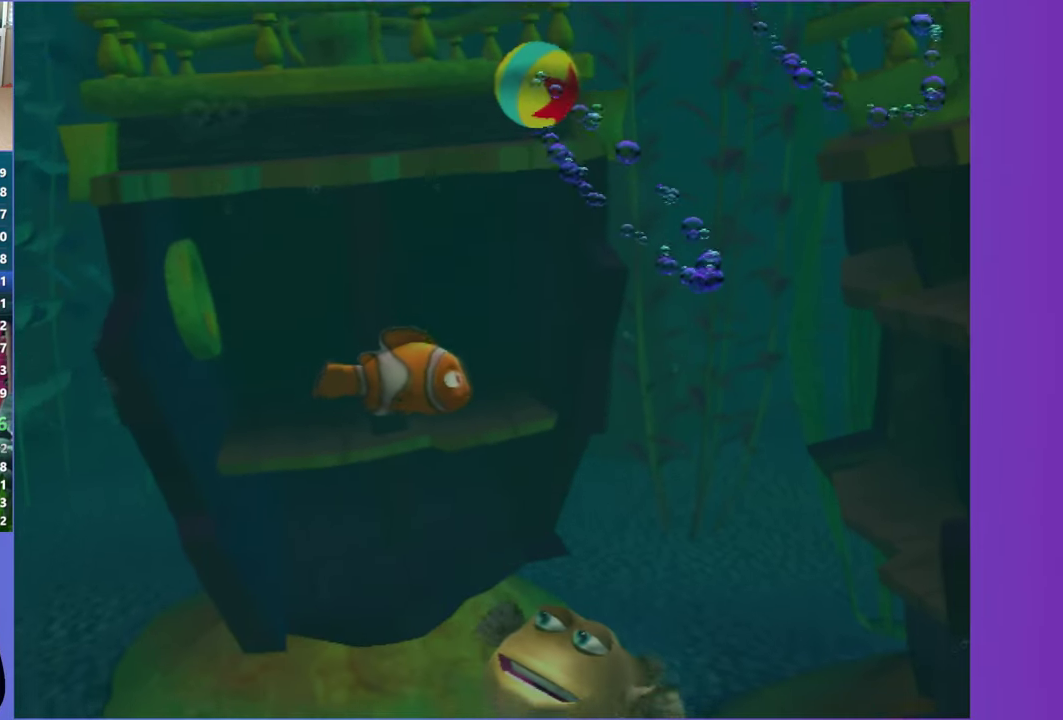
{"buttons": [], "left_stick": "center", "right_stick": "center", "events": [[467, "left_stick", "center"]]}
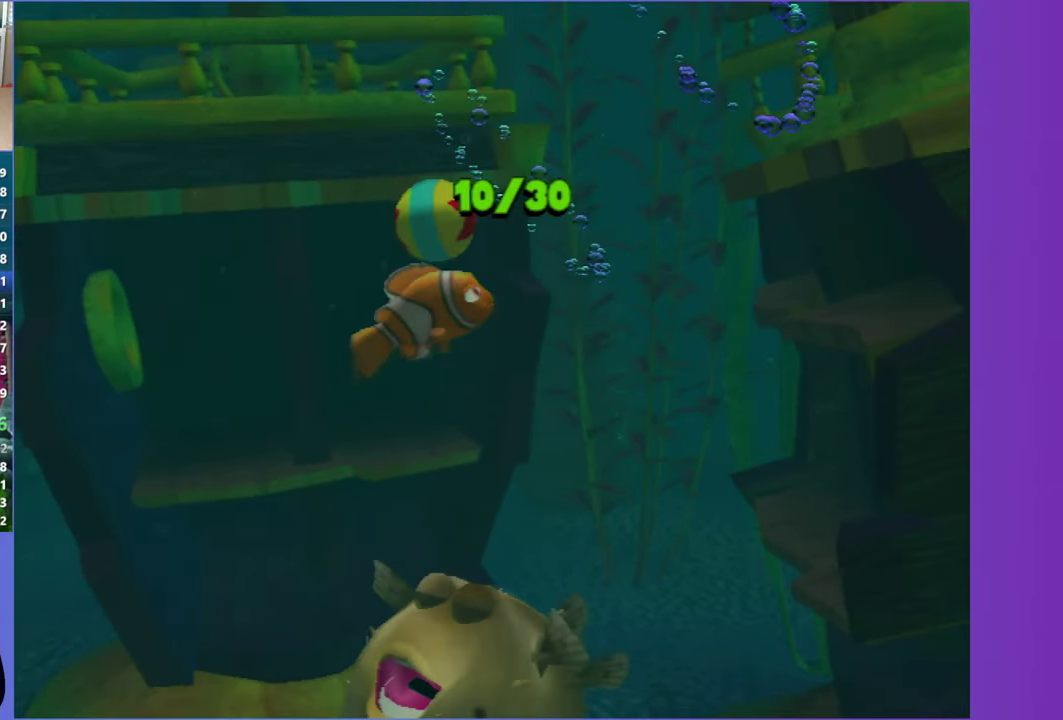
{"buttons": [], "left_stick": "left", "right_stick": "center", "events": [[150, "left_stick", "down"], [283, "left_stick", "down-left"], [350, "left_stick", "left"]]}
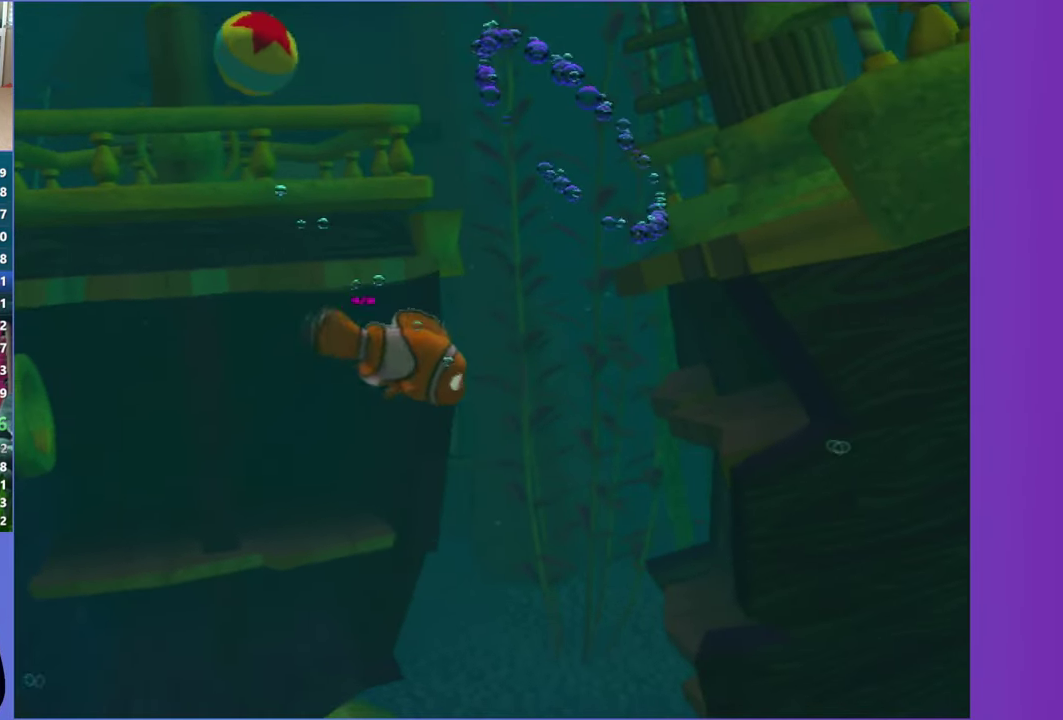
{"buttons": [], "left_stick": "up-left", "right_stick": "center", "events": [[83, "left_stick", "up-left"]]}
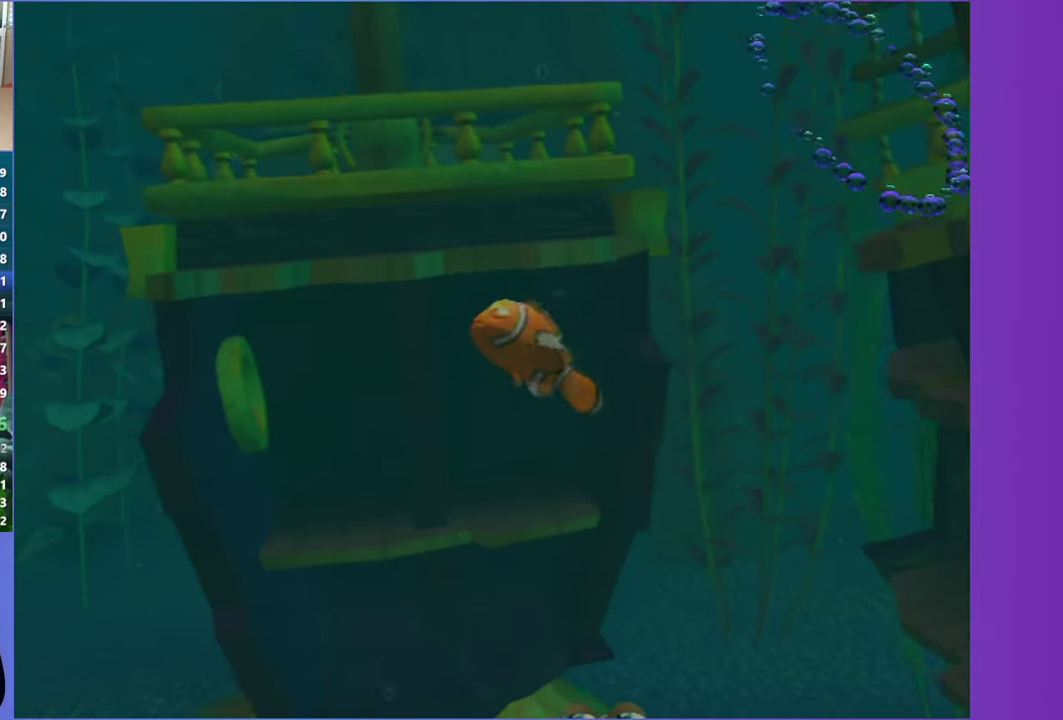
{"buttons": [], "left_stick": "center", "right_stick": "center", "events": [[167, "left_stick", "up"], [317, "left_stick", "up-right"], [367, "left_stick", "center"]]}
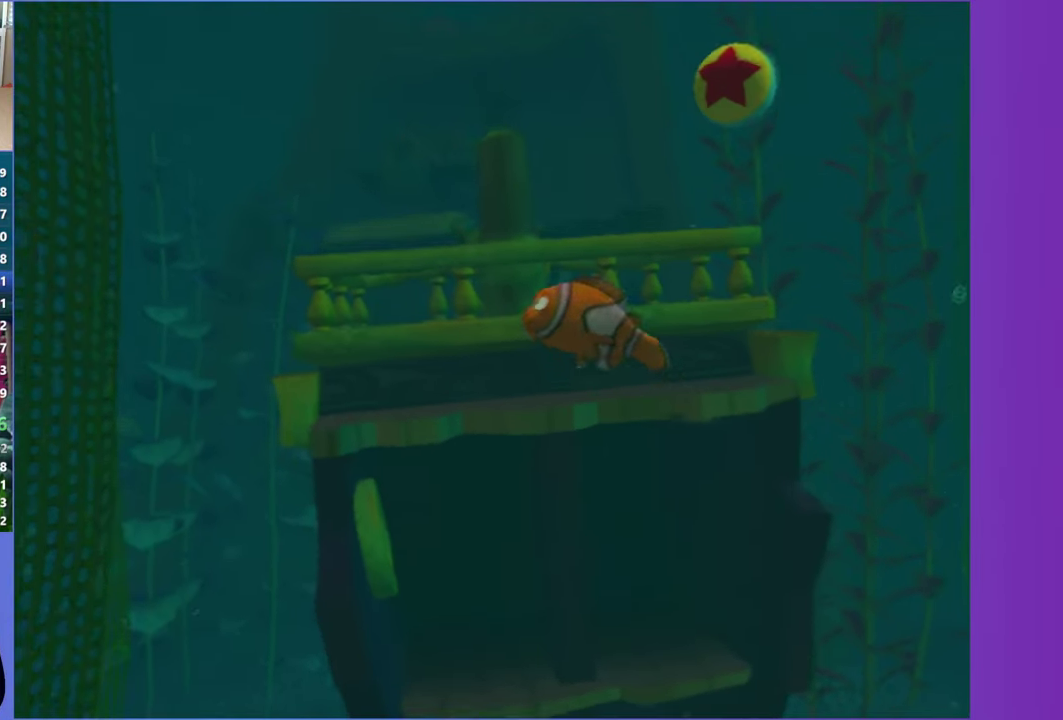
{"buttons": [], "left_stick": "center", "right_stick": "center", "events": [[83, "left_stick", "down-right"], [183, "left_stick", "down"], [250, "left_stick", "center"]]}
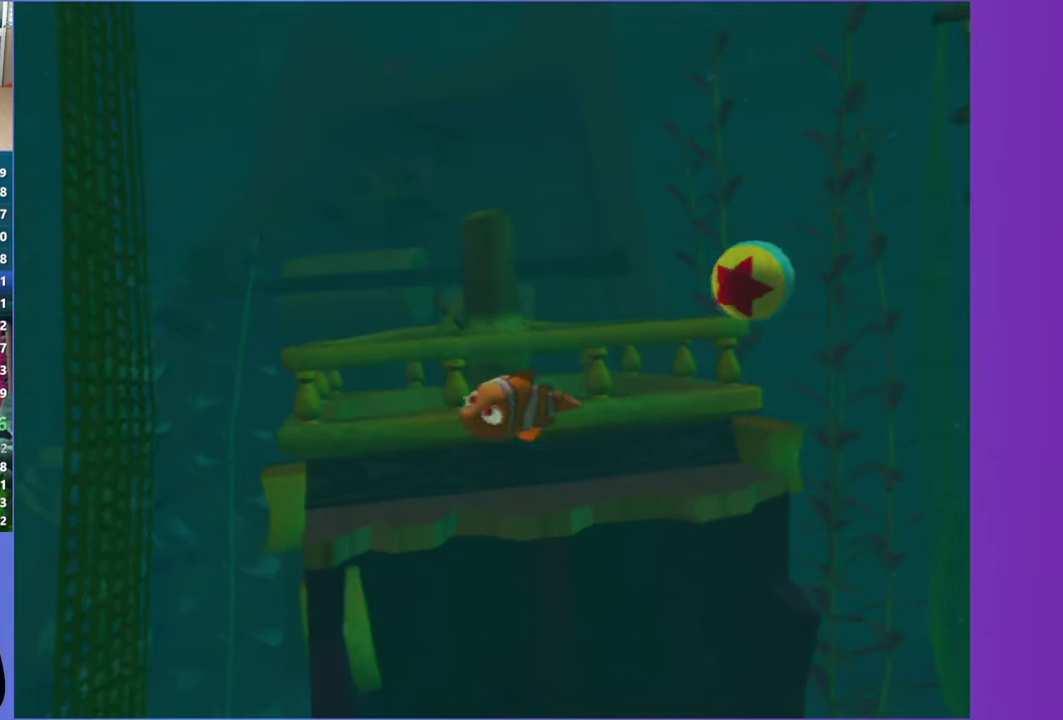
{"buttons": [], "left_stick": "down-right", "right_stick": "center", "events": [[400, "left_stick", "right"], [483, "left_stick", "down-right"]]}
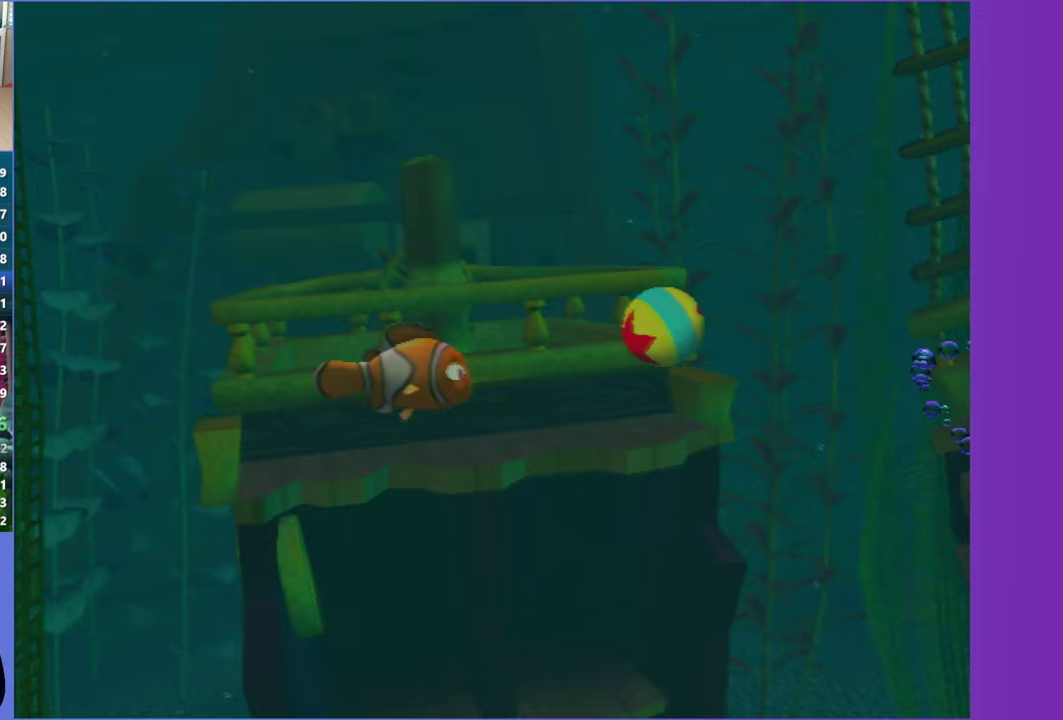
{"buttons": [], "left_stick": "down", "right_stick": "center", "events": [[83, "left_stick", "down"], [183, "left_stick", "center"], [417, "left_stick", "down"]]}
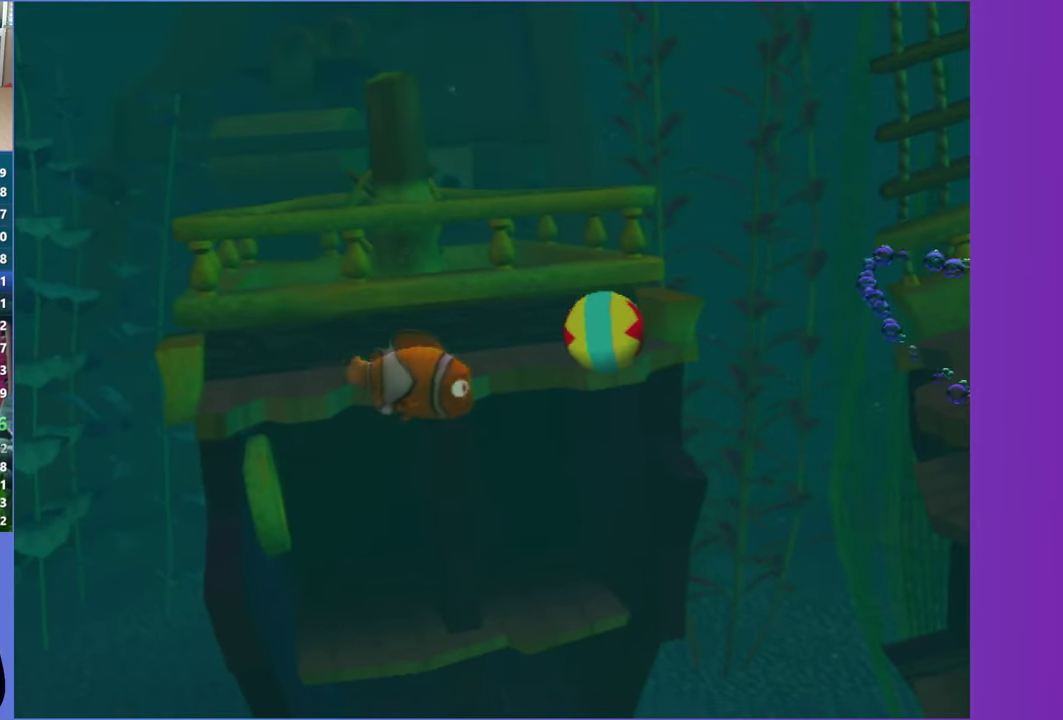
{"buttons": [], "left_stick": "right", "right_stick": "center", "events": [[100, "left_stick", "center"], [317, "left_stick", "up-right"], [450, "left_stick", "right"]]}